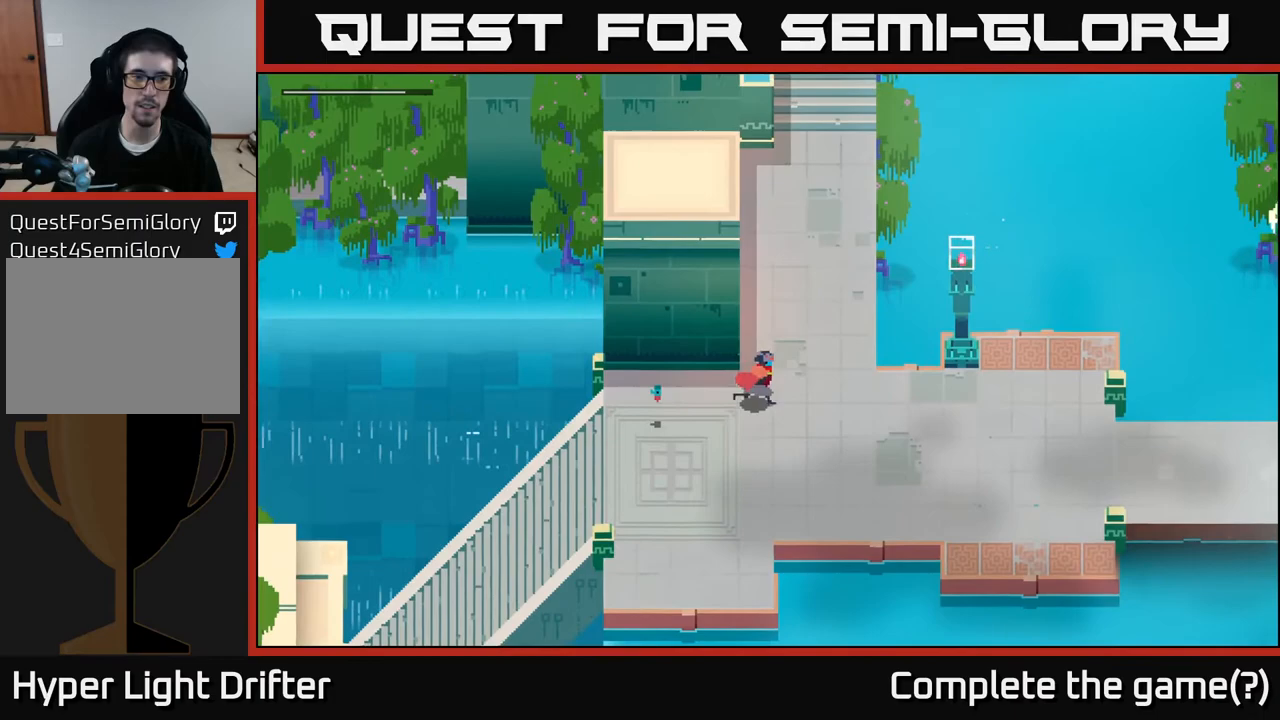
Gameplay with a controller (Xbox layout); each line is a JSON object with the inputs held at the frame after it. "events" lists button and stick changes between this image and that frame as [ms after this image, input, new state], when the widget could be followed in between.
{"buttons": [], "left_stick": "up-right", "right_stick": "center", "events": [[83, "left_stick", "up-left"], [300, "left_stick", "up-right"]]}
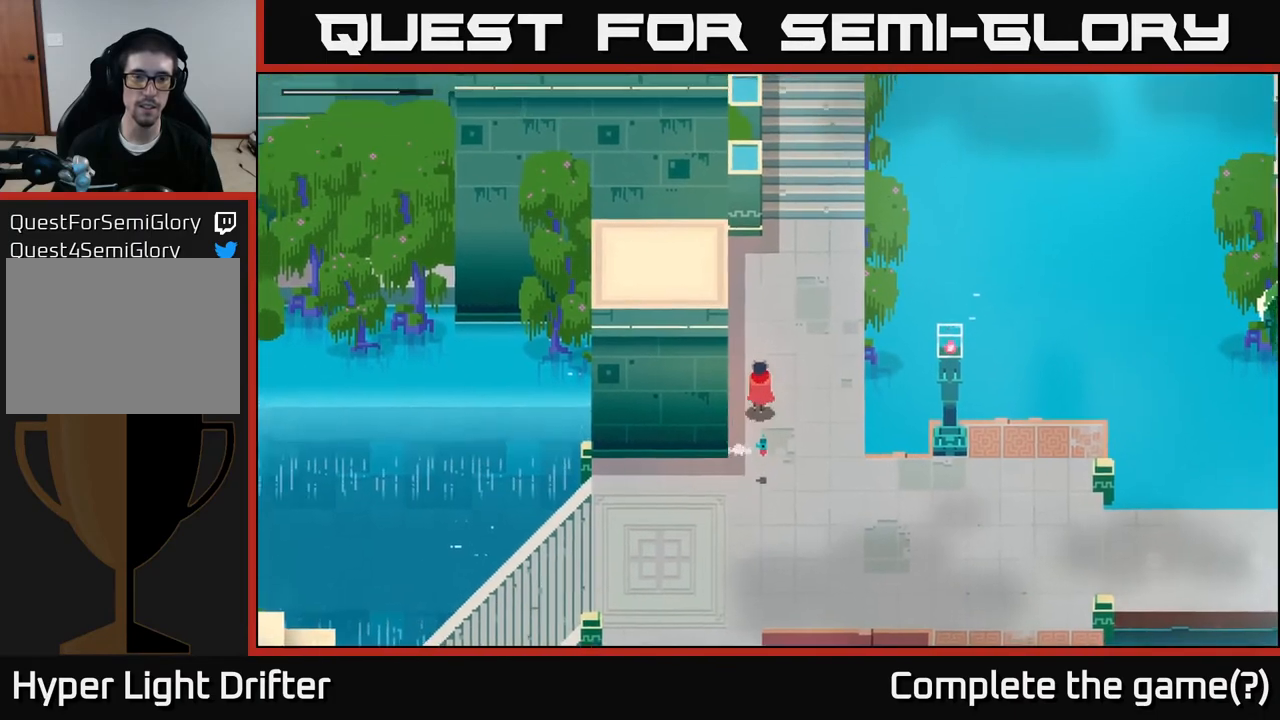
{"buttons": ["A"], "left_stick": "up", "right_stick": "center", "events": [[100, "left_stick", "up"], [267, "A", "down"], [383, "A", "up"], [500, "A", "down"]]}
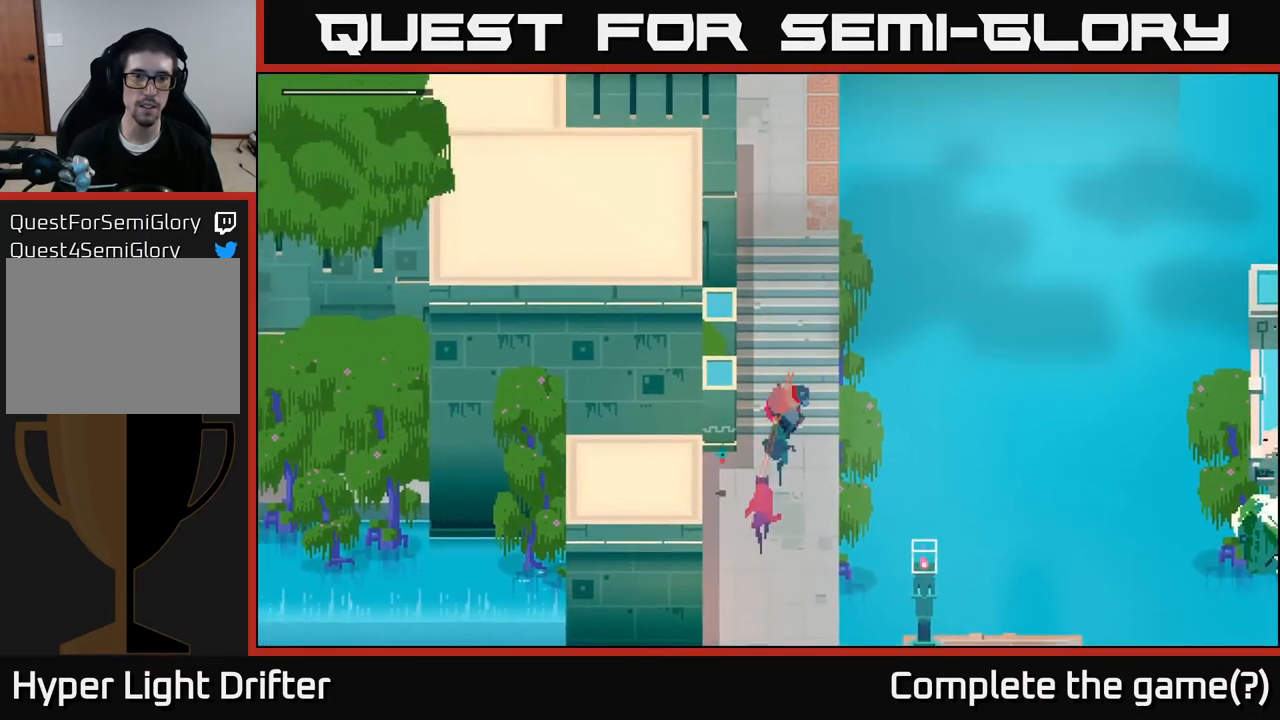
{"buttons": [], "left_stick": "up", "right_stick": "center", "events": [[150, "A", "up"], [250, "A", "down"], [417, "A", "up"]]}
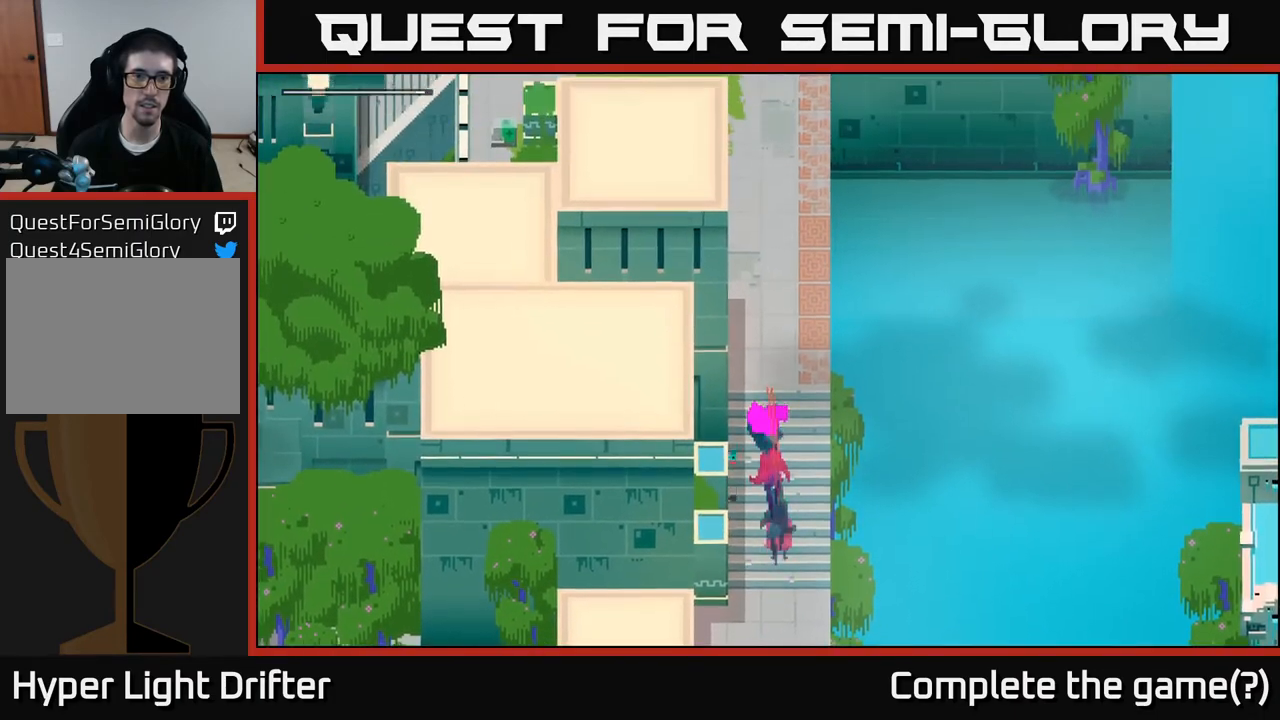
{"buttons": [], "left_stick": "up", "right_stick": "center", "events": [[33, "A", "down"], [200, "A", "up"], [300, "A", "down"], [450, "A", "up"]]}
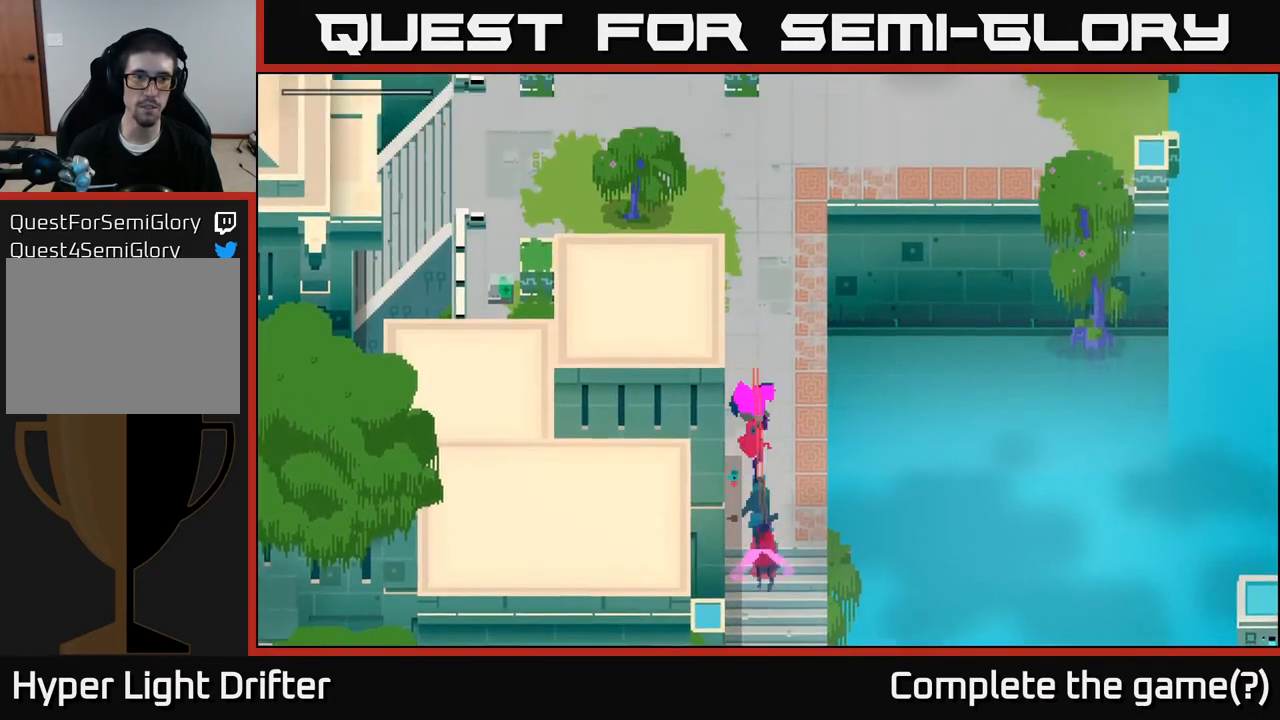
{"buttons": [], "left_stick": "up", "right_stick": "center", "events": [[67, "A", "down"], [217, "A", "up"]]}
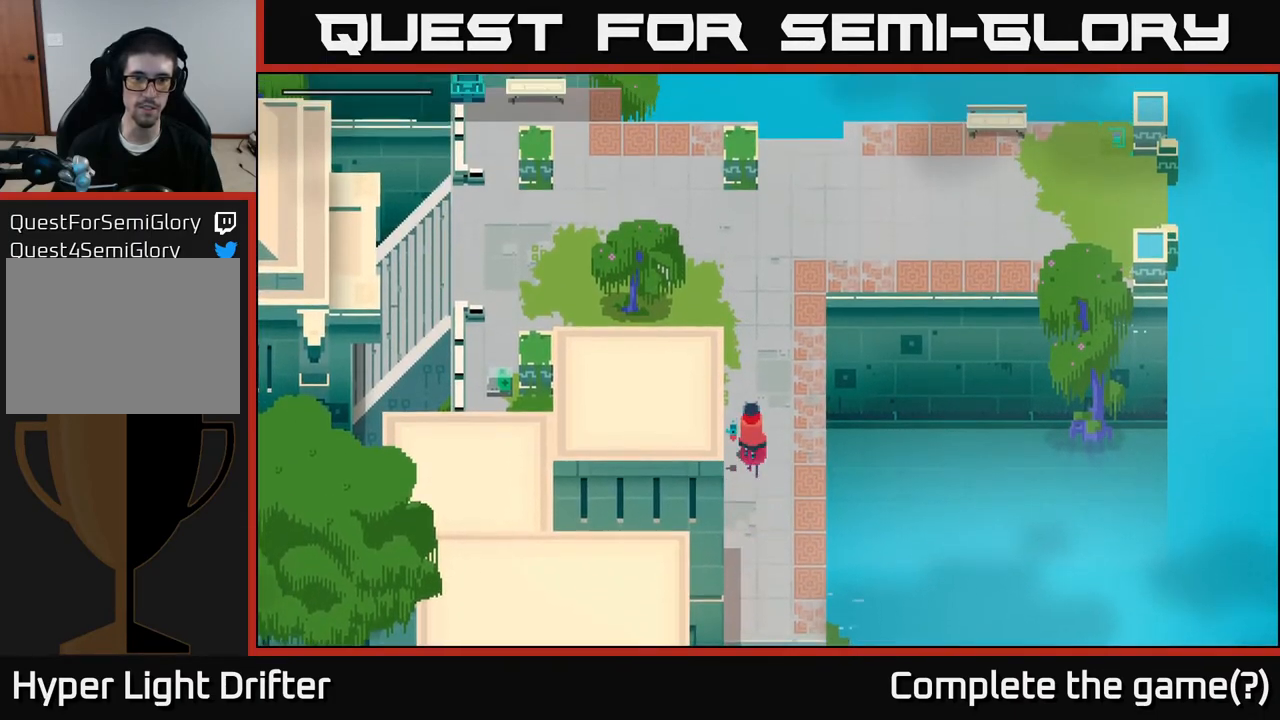
{"buttons": [], "left_stick": "up", "right_stick": "center", "events": []}
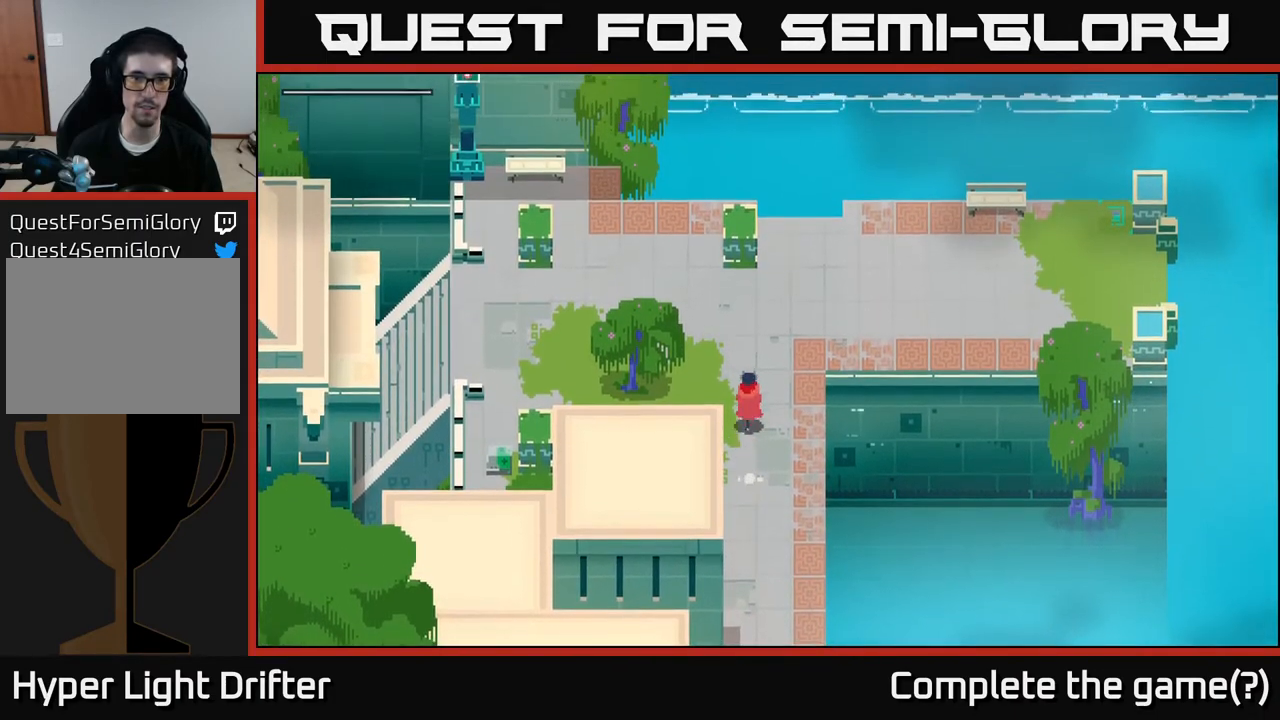
{"buttons": [], "left_stick": "up-left", "right_stick": "center", "events": [[17, "left_stick", "up-left"]]}
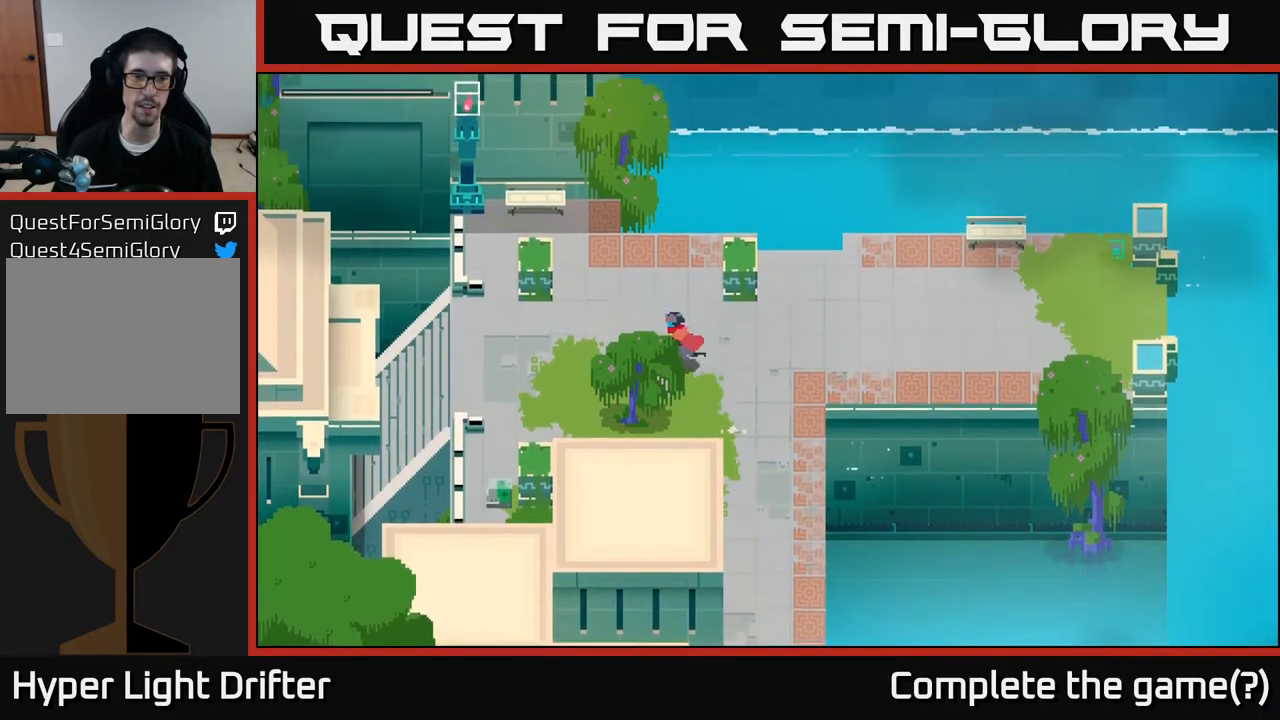
{"buttons": [], "left_stick": "down-left", "right_stick": "center", "events": [[117, "left_stick", "left"], [400, "left_stick", "down-left"]]}
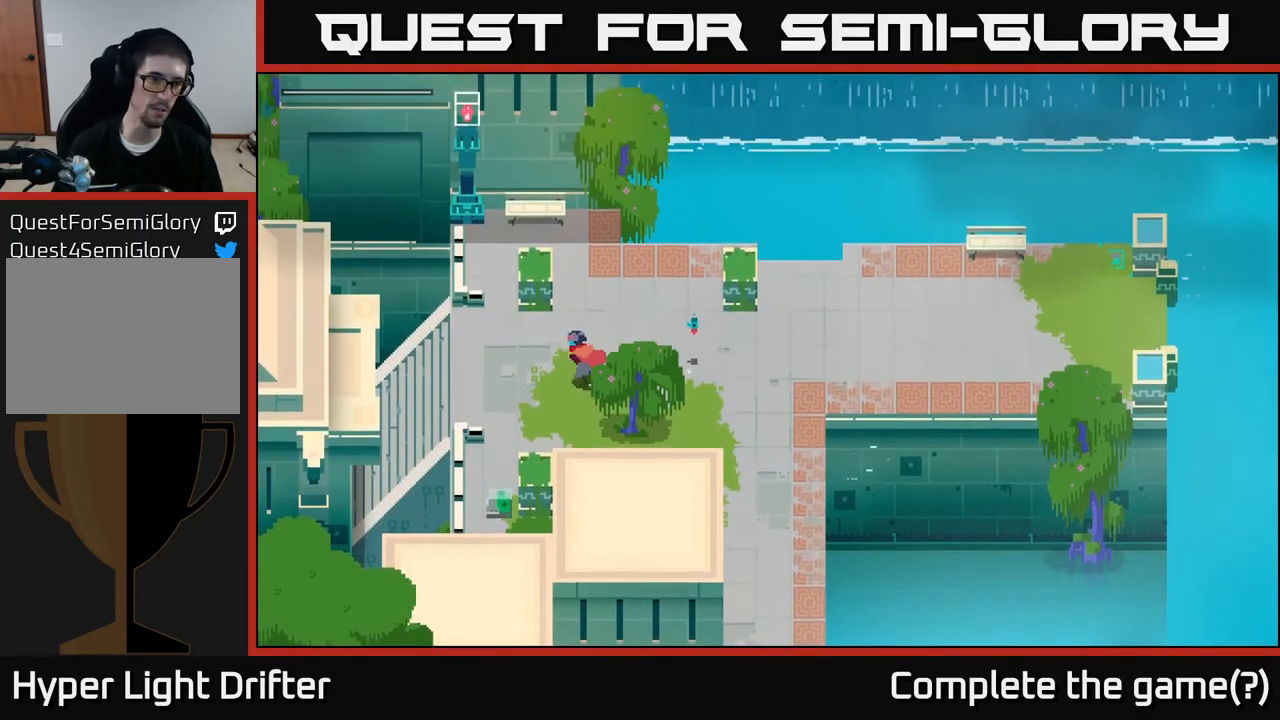
{"buttons": [], "left_stick": "down-left", "right_stick": "center", "events": []}
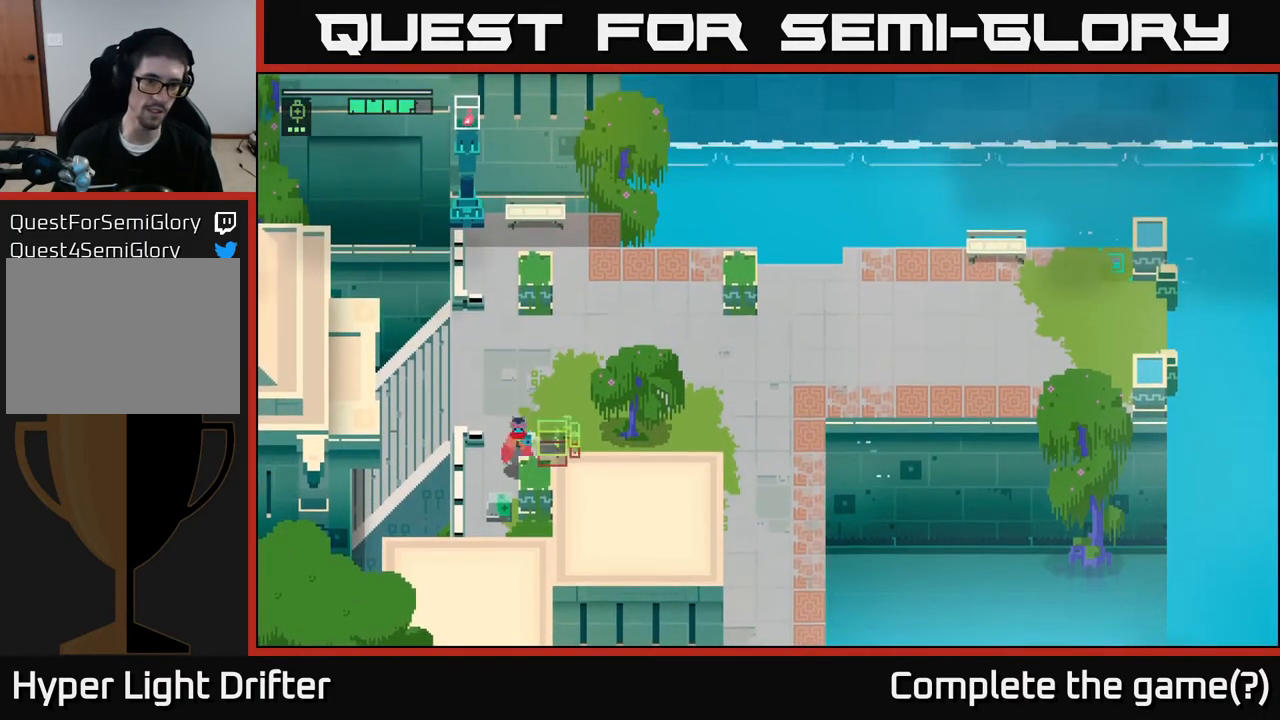
{"buttons": ["Y"], "left_stick": "center", "right_stick": "center", "events": [[150, "Y", "down"], [233, "left_stick", "center"]]}
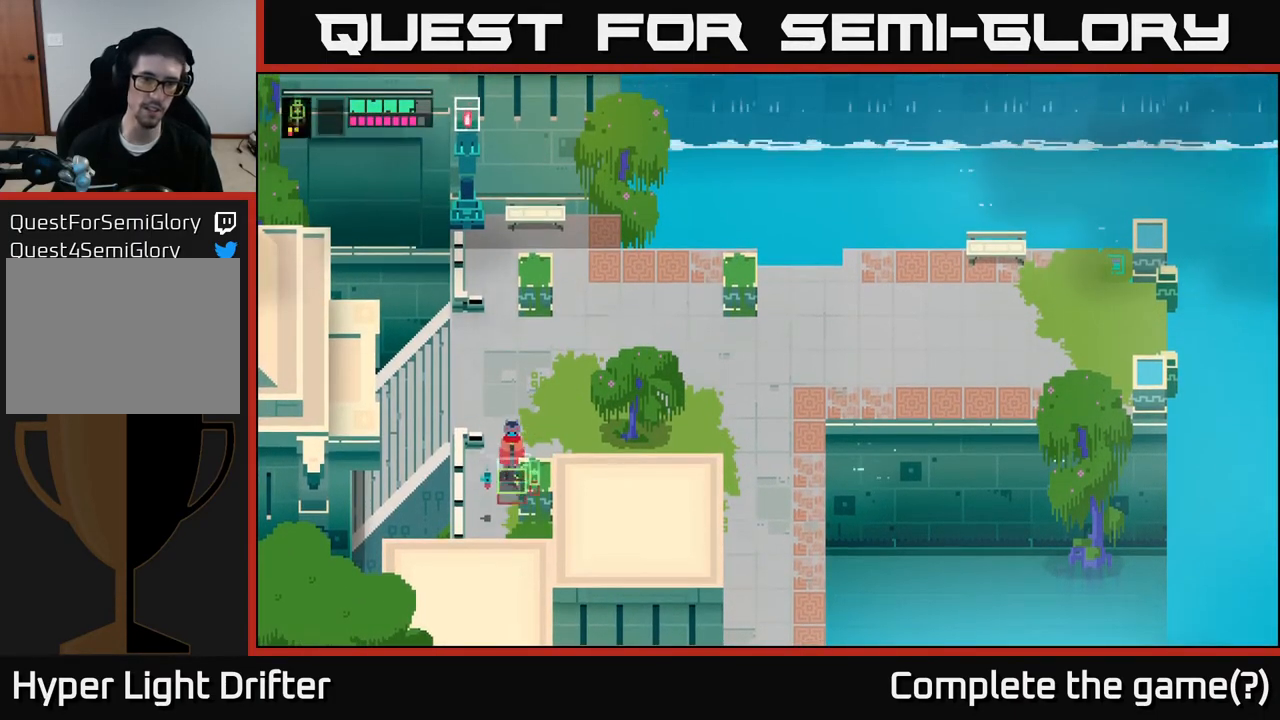
{"buttons": [], "left_stick": "right", "right_stick": "center", "events": [[133, "left_stick", "up"], [200, "Y", "up"], [317, "left_stick", "up-right"], [350, "A", "down"], [483, "left_stick", "right"], [500, "A", "up"]]}
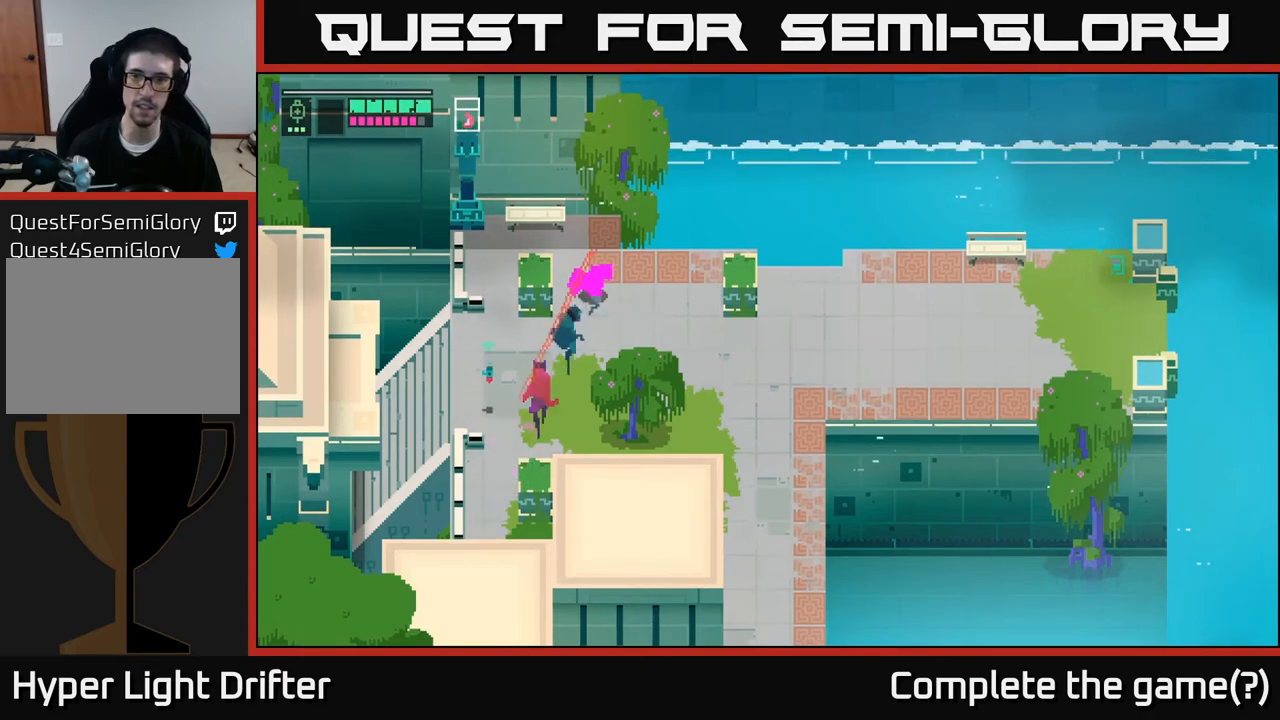
{"buttons": ["A"], "left_stick": "right", "right_stick": "center", "events": [[150, "A", "down"], [317, "A", "up"], [450, "A", "down"]]}
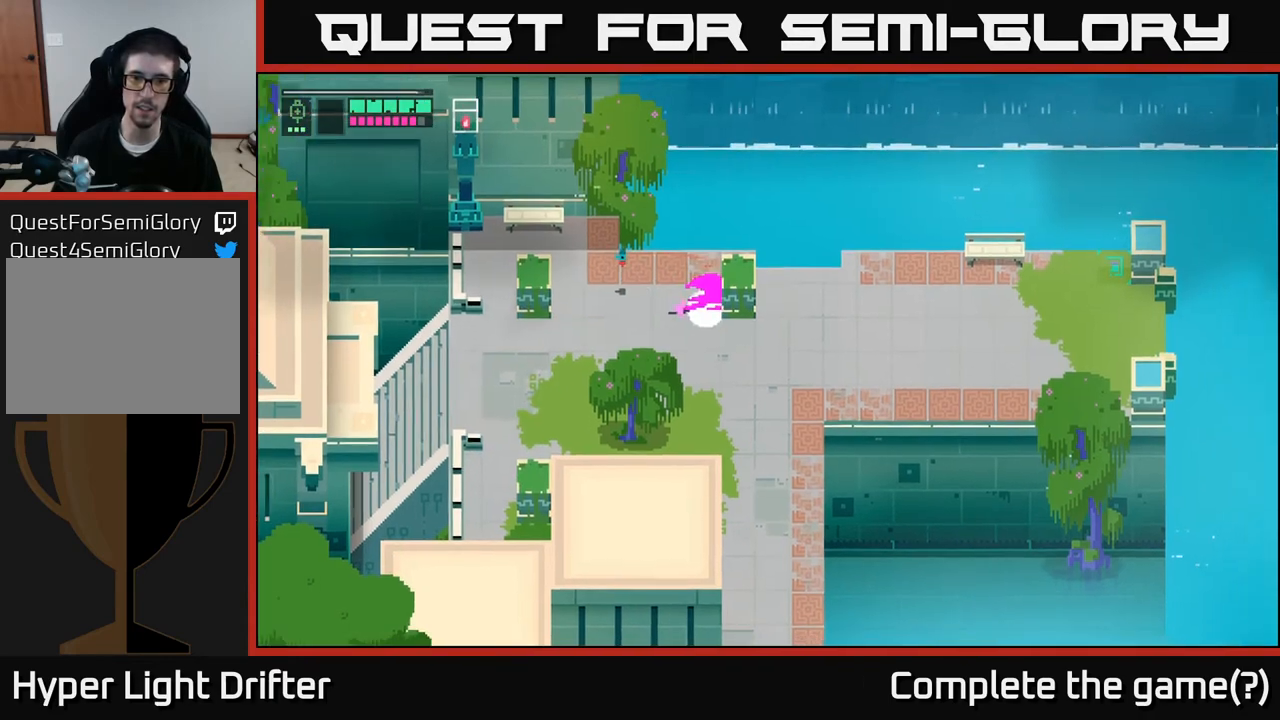
{"buttons": [], "left_stick": "right", "right_stick": "center", "events": [[100, "A", "up"], [150, "left_stick", "down-right"], [317, "left_stick", "right"]]}
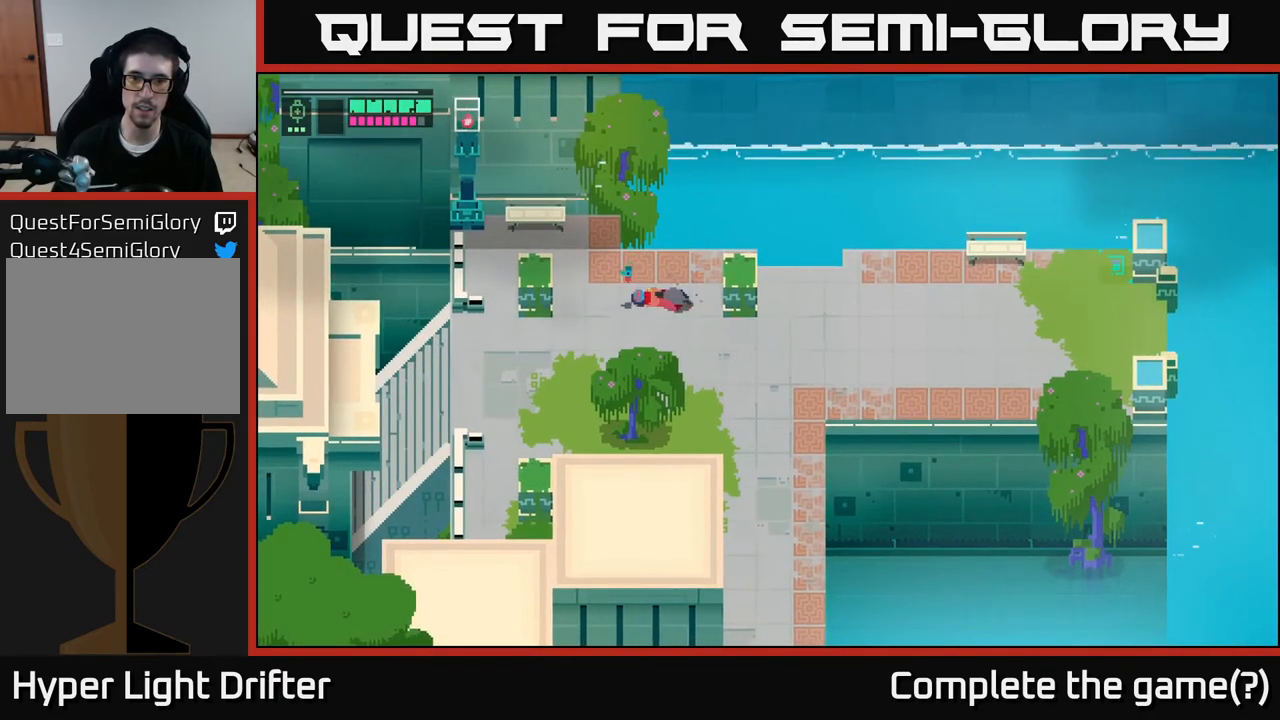
{"buttons": [], "left_stick": "down-right", "right_stick": "center", "events": [[50, "left_stick", "down-right"]]}
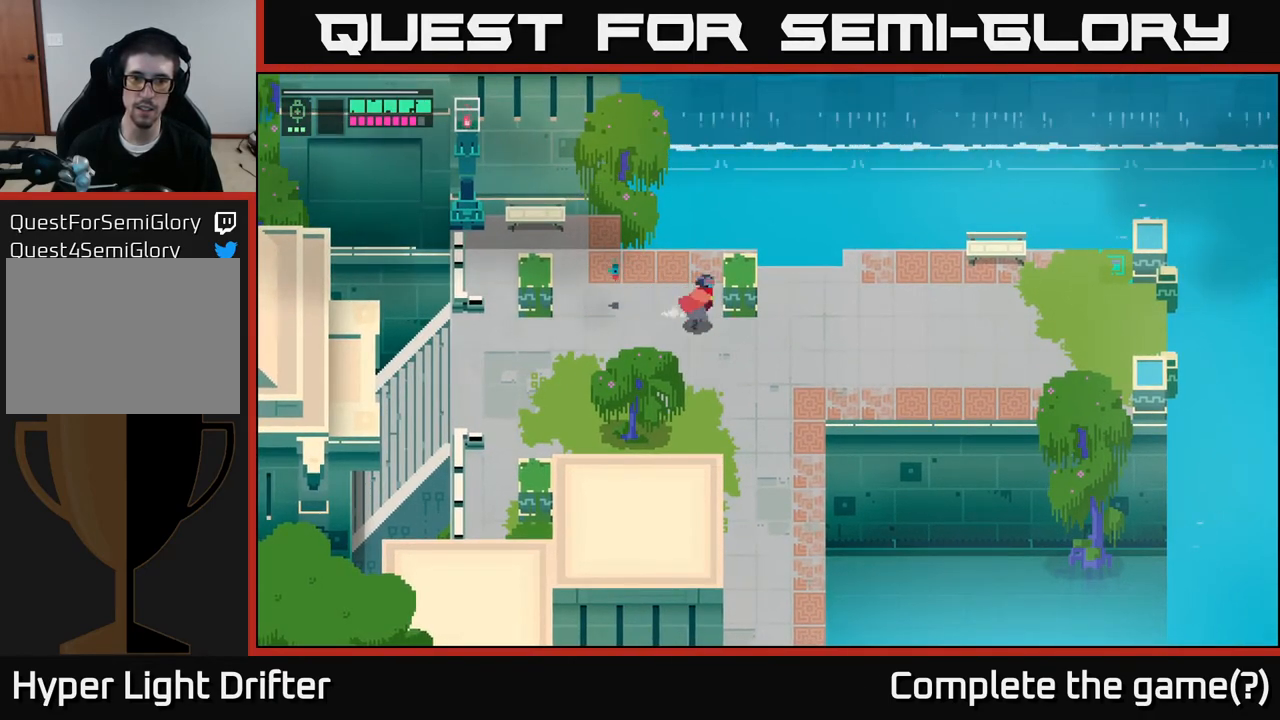
{"buttons": [], "left_stick": "right", "right_stick": "center", "events": [[217, "left_stick", "right"], [317, "A", "down"], [450, "A", "up"]]}
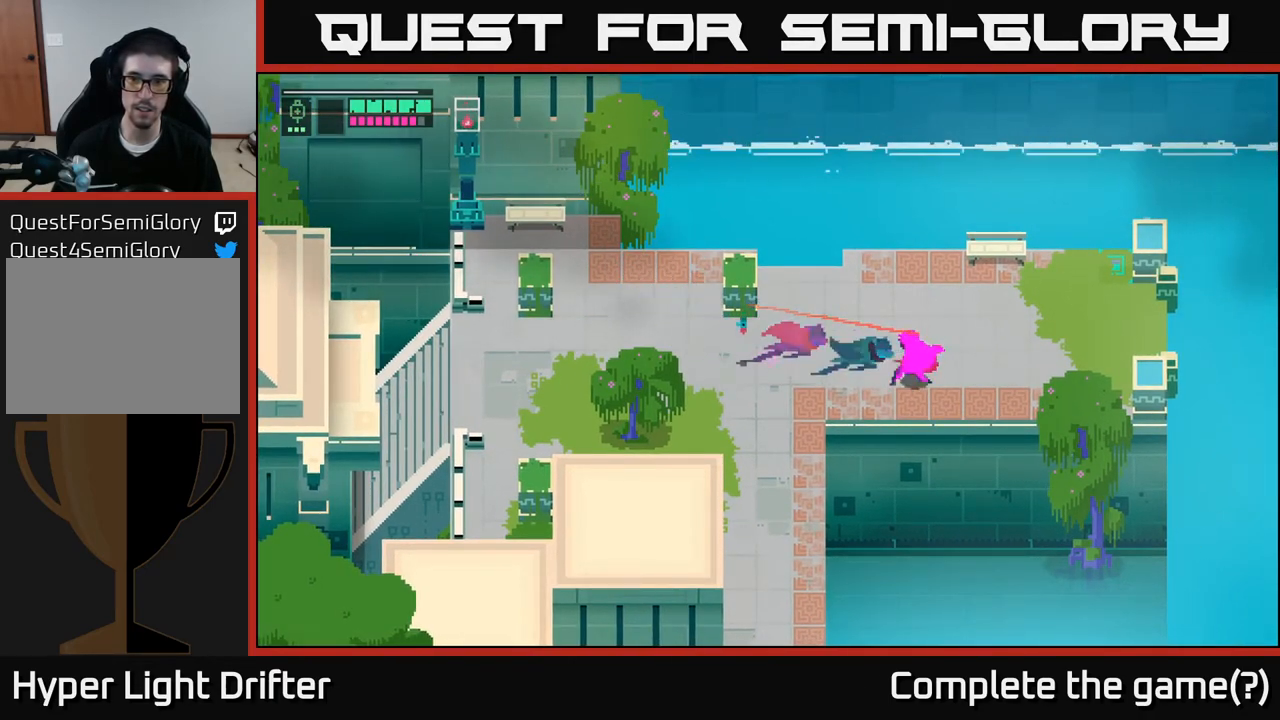
{"buttons": [], "left_stick": "up", "right_stick": "center", "events": [[83, "A", "down"], [183, "A", "up"], [300, "left_stick", "up"]]}
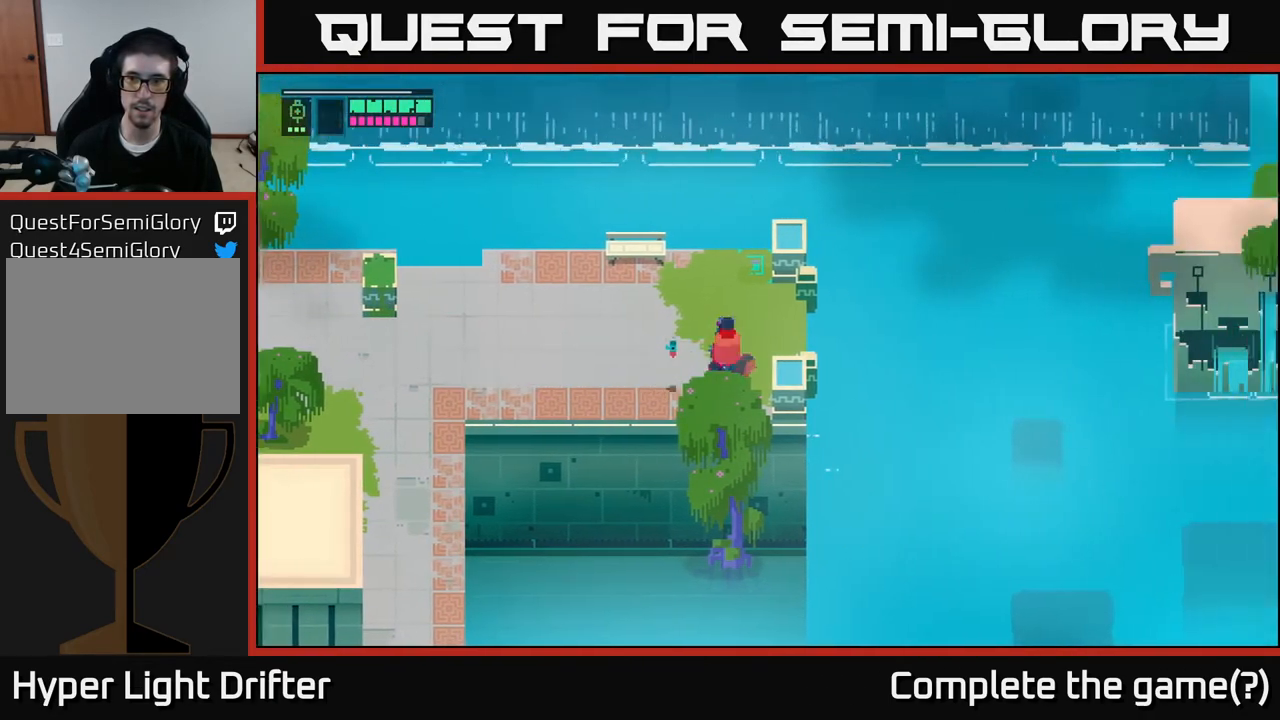
{"buttons": [], "left_stick": "right", "right_stick": "center", "events": [[300, "left_stick", "right"]]}
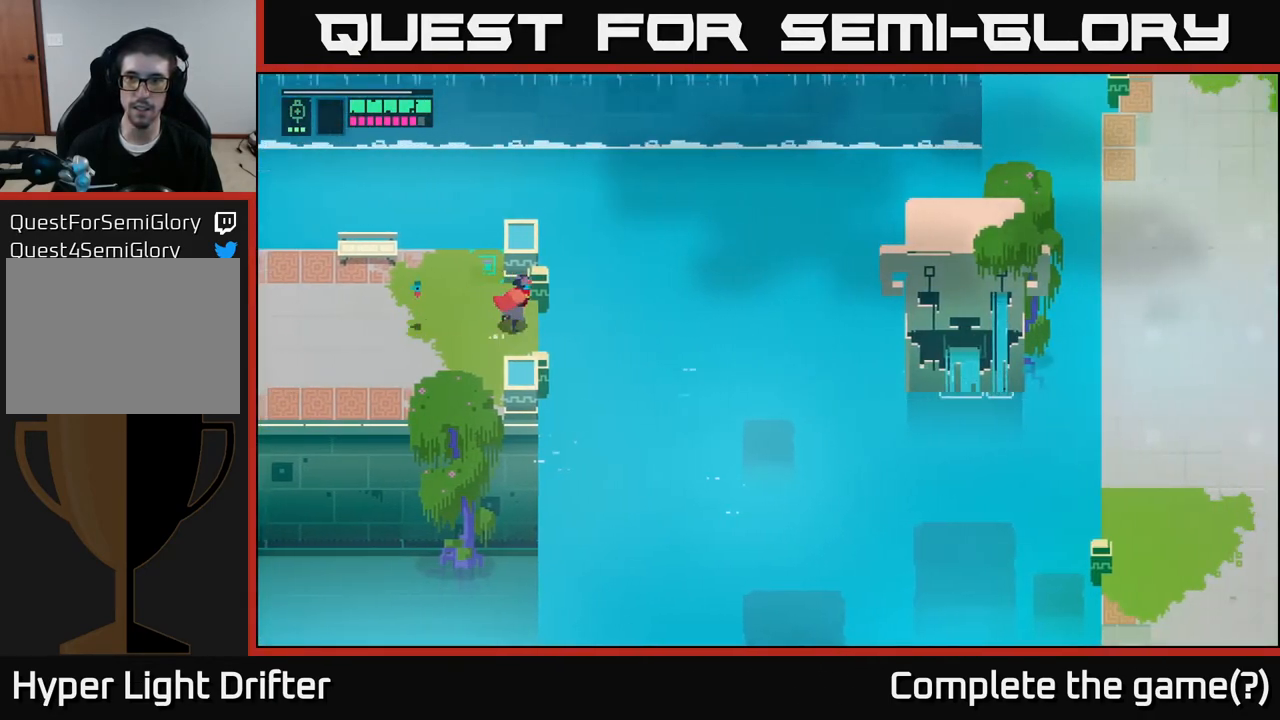
{"buttons": [], "left_stick": "center", "right_stick": "center", "events": [[150, "left_stick", "center"]]}
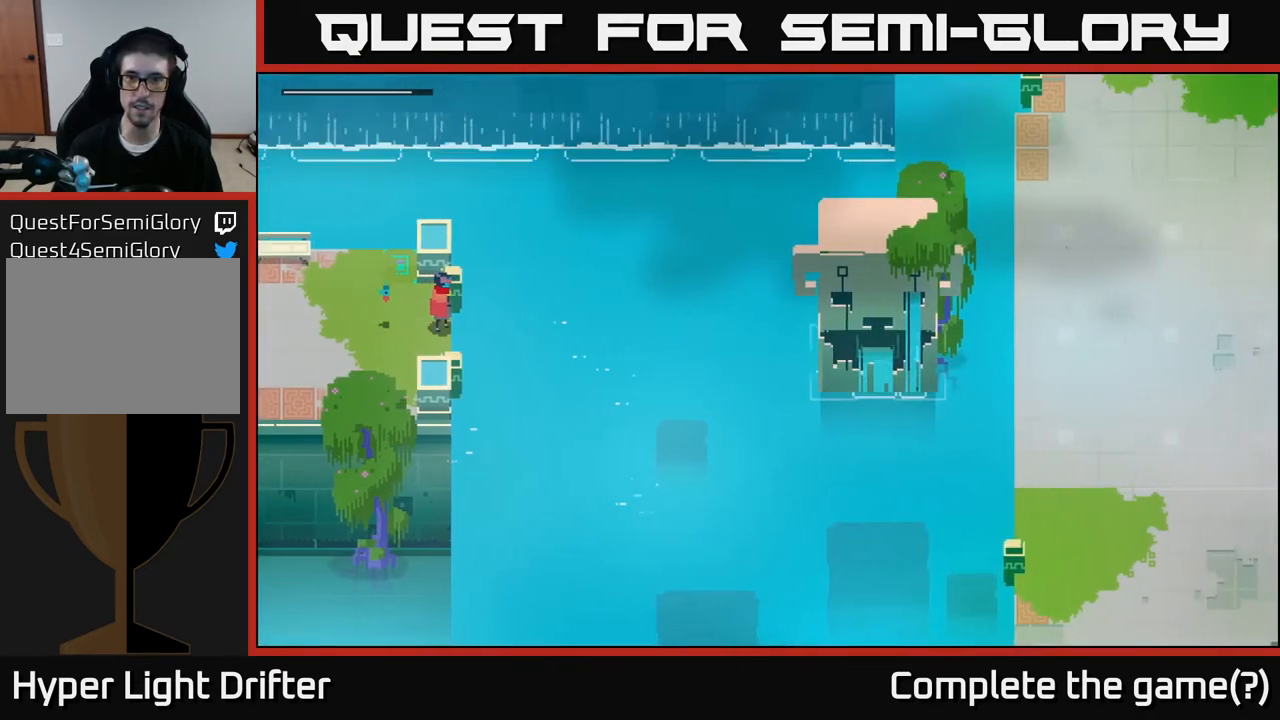
{"buttons": [], "left_stick": "up", "right_stick": "center", "events": [[483, "left_stick", "up"]]}
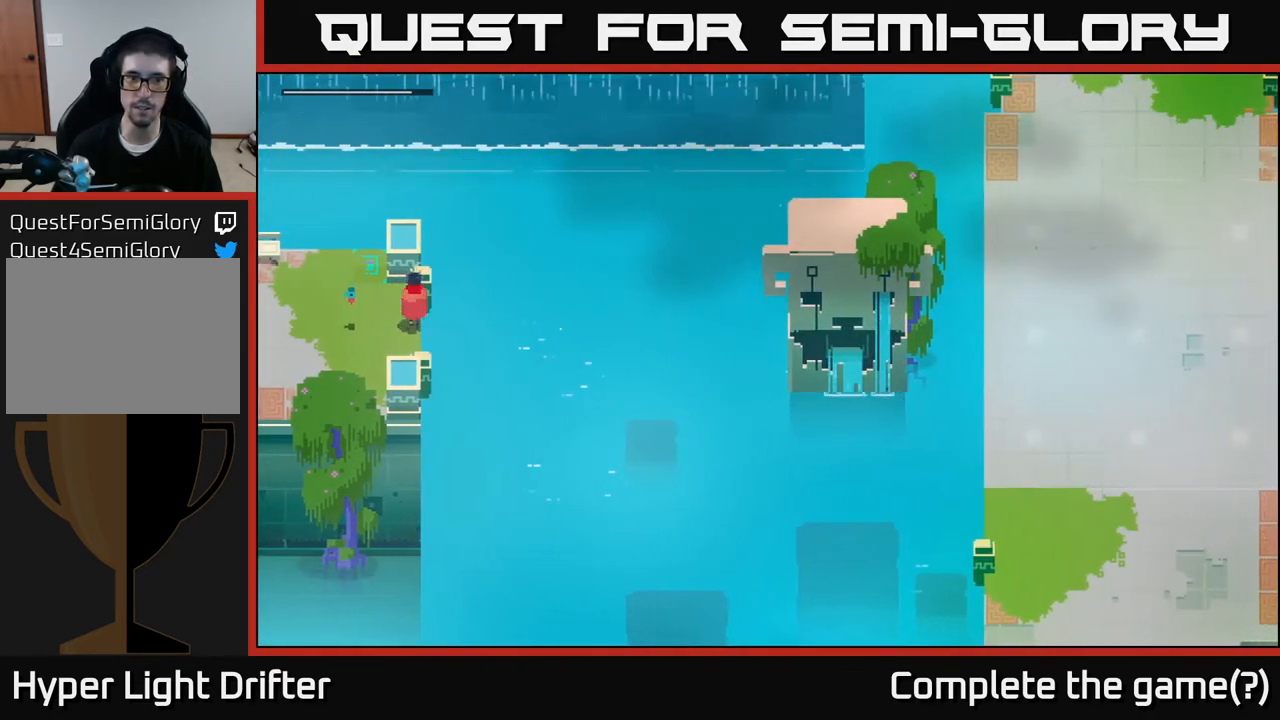
{"buttons": [], "left_stick": "center", "right_stick": "center", "events": [[117, "left_stick", "up-left"], [333, "left_stick", "up"], [483, "left_stick", "center"]]}
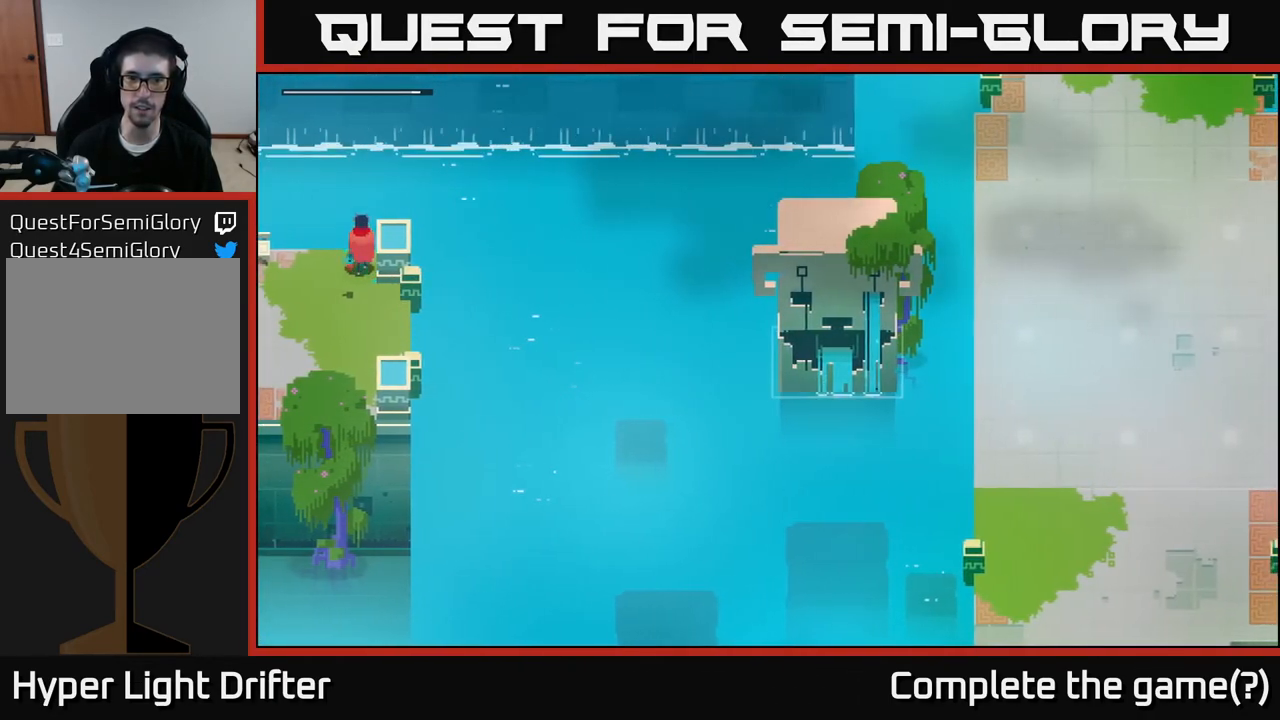
{"buttons": [], "left_stick": "down-right", "right_stick": "center", "events": [[200, "left_stick", "down"], [300, "left_stick", "down-right"]]}
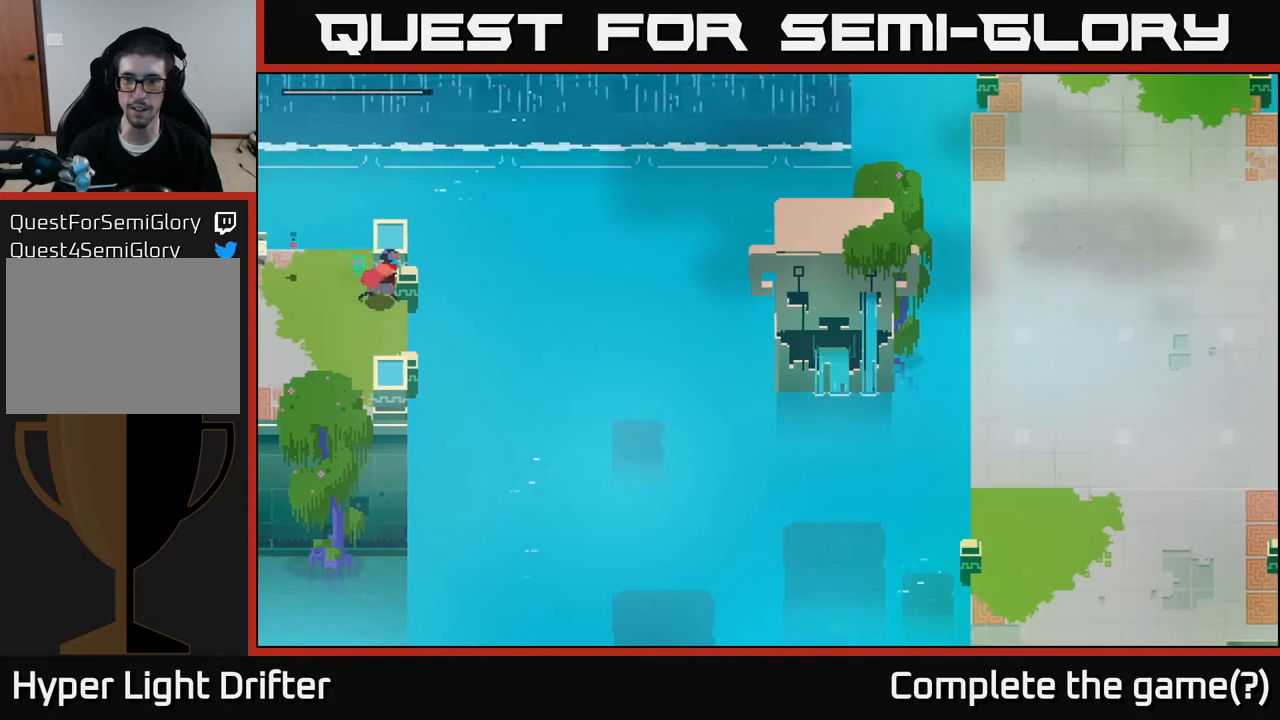
{"buttons": [], "left_stick": "left", "right_stick": "center", "events": [[133, "left_stick", "center"], [383, "left_stick", "down-left"], [500, "left_stick", "left"]]}
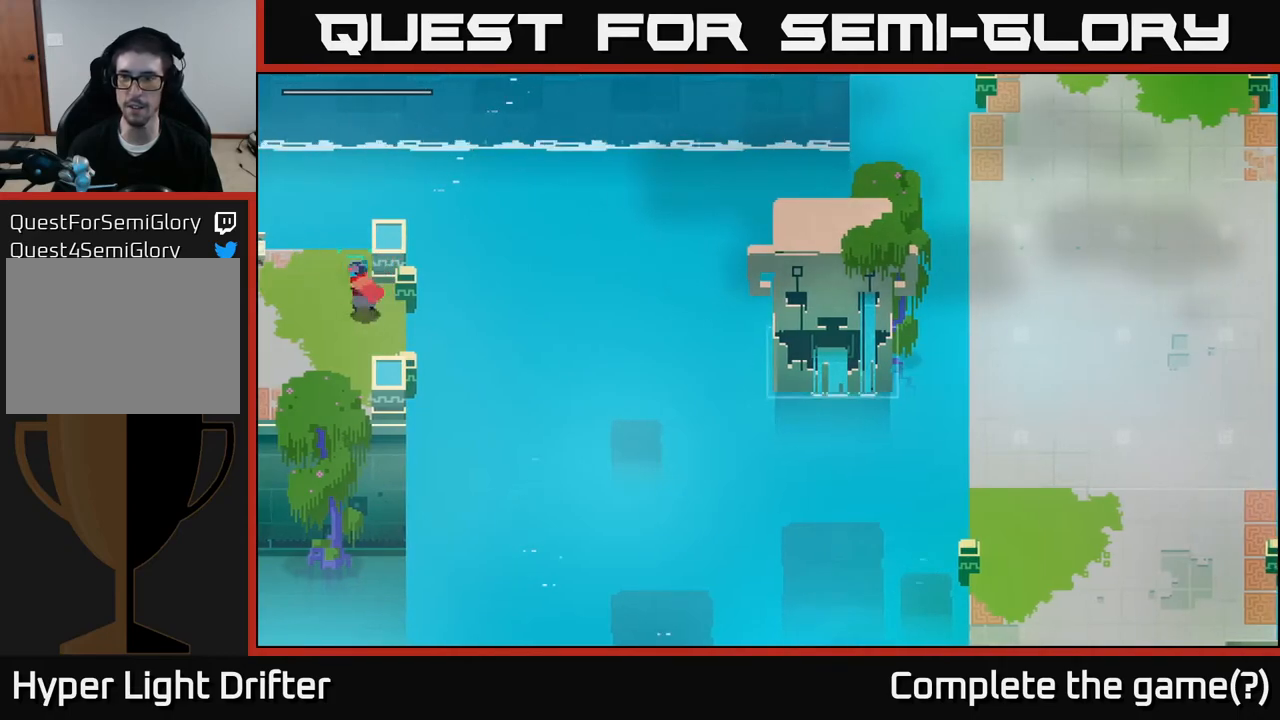
{"buttons": ["A"], "left_stick": "left", "right_stick": "center", "events": [[133, "A", "down"], [300, "A", "up"], [383, "A", "down"]]}
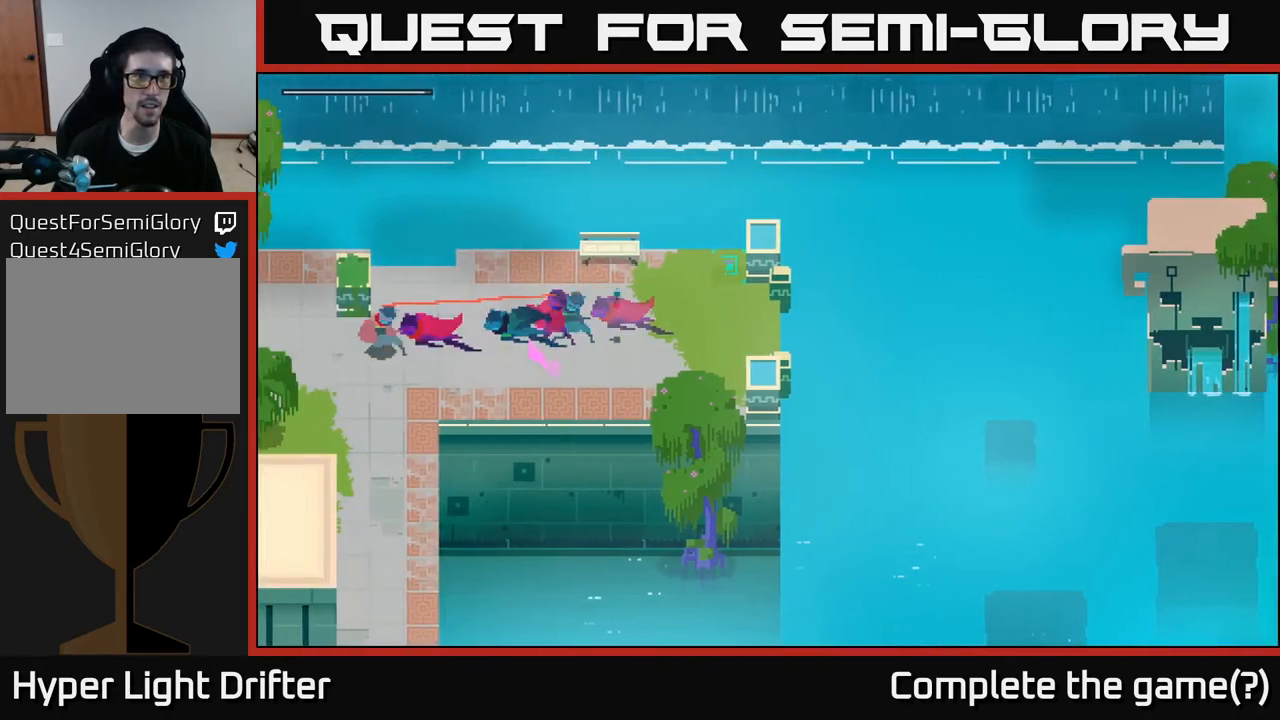
{"buttons": [], "left_stick": "down-left", "right_stick": "center", "events": [[33, "A", "up"], [250, "left_stick", "down-left"]]}
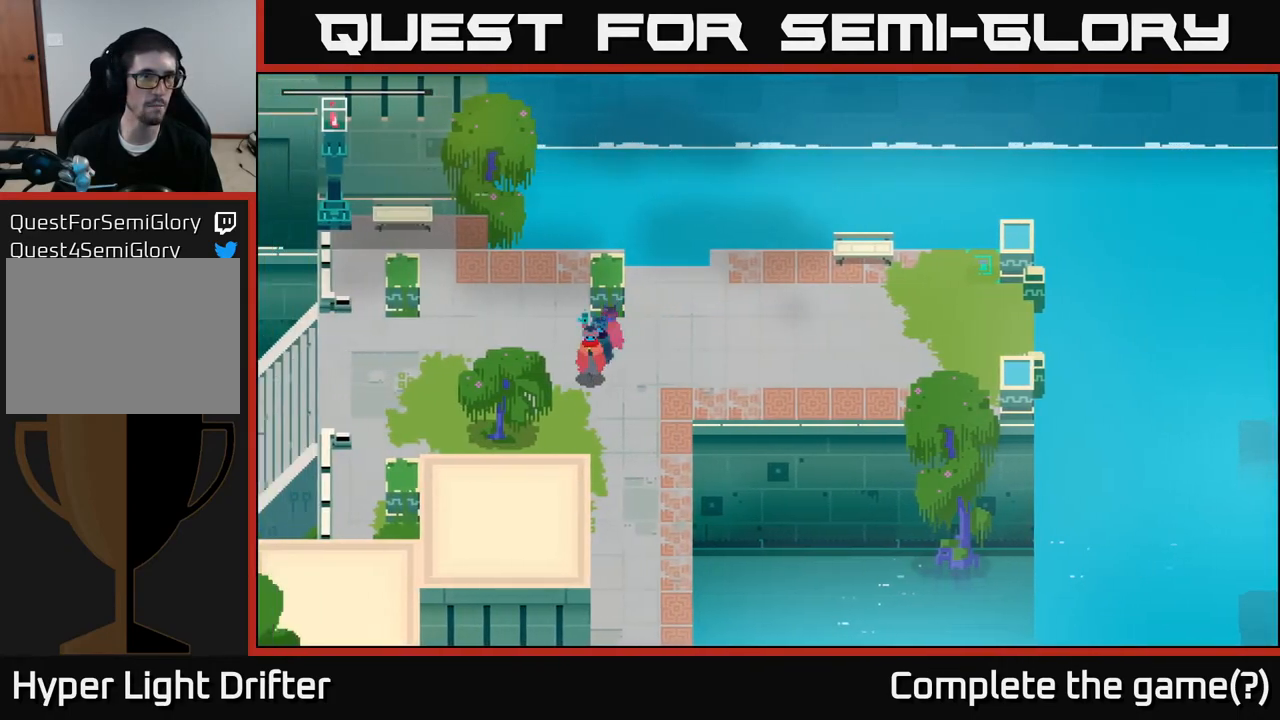
{"buttons": [], "left_stick": "down-right", "right_stick": "center", "events": [[150, "left_stick", "down"], [350, "left_stick", "down-right"]]}
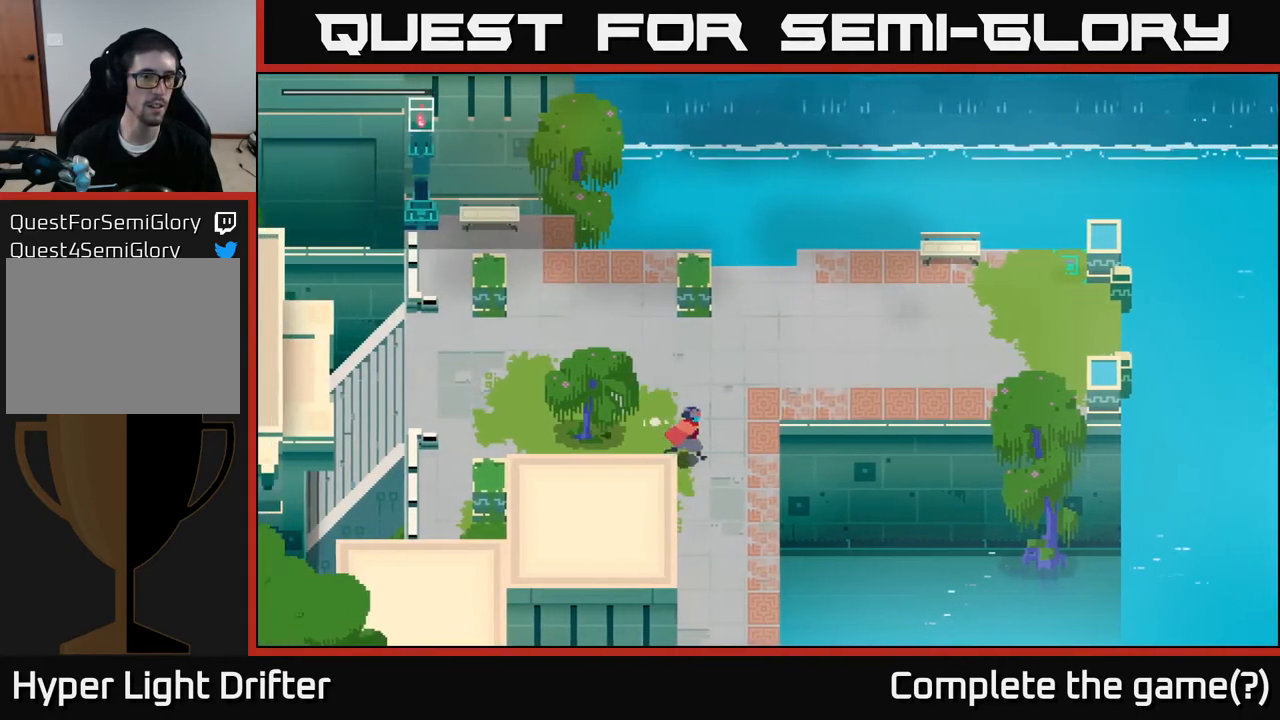
{"buttons": [], "left_stick": "down", "right_stick": "center", "events": [[133, "left_stick", "down"], [267, "A", "down"], [400, "A", "up"]]}
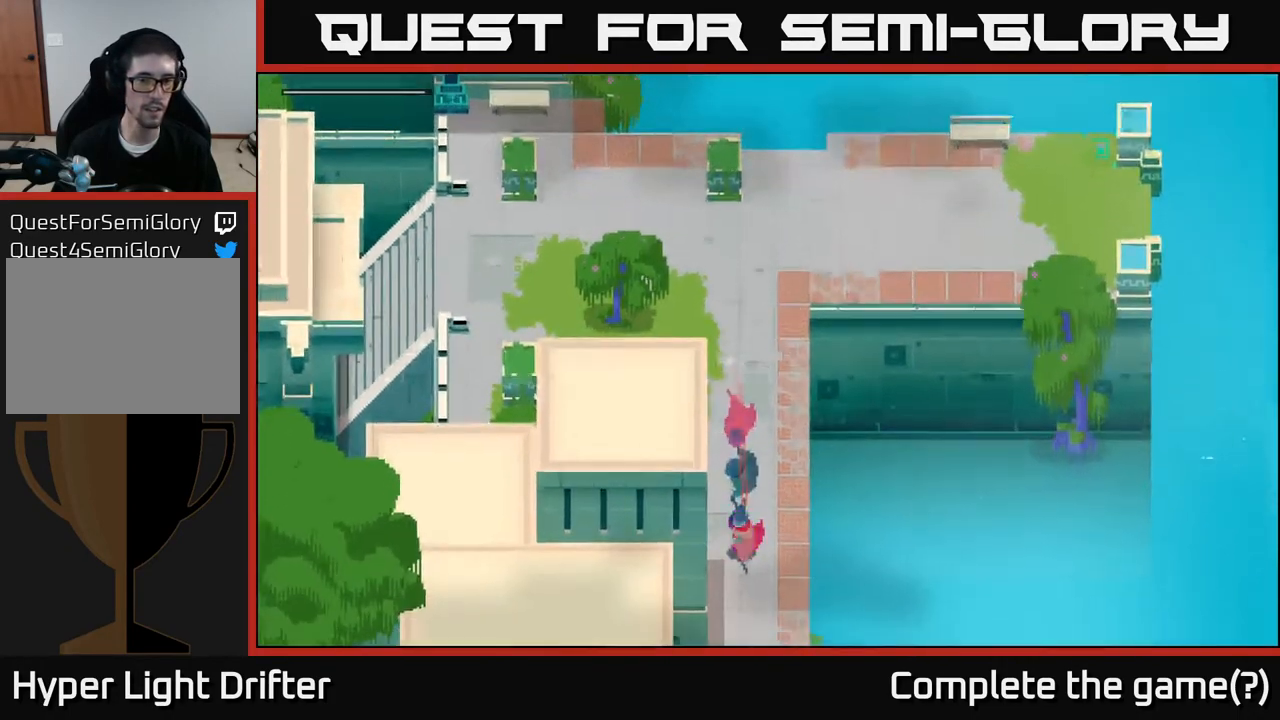
{"buttons": [], "left_stick": "down", "right_stick": "center", "events": [[17, "A", "down"], [167, "A", "up"], [267, "A", "down"], [433, "A", "up"]]}
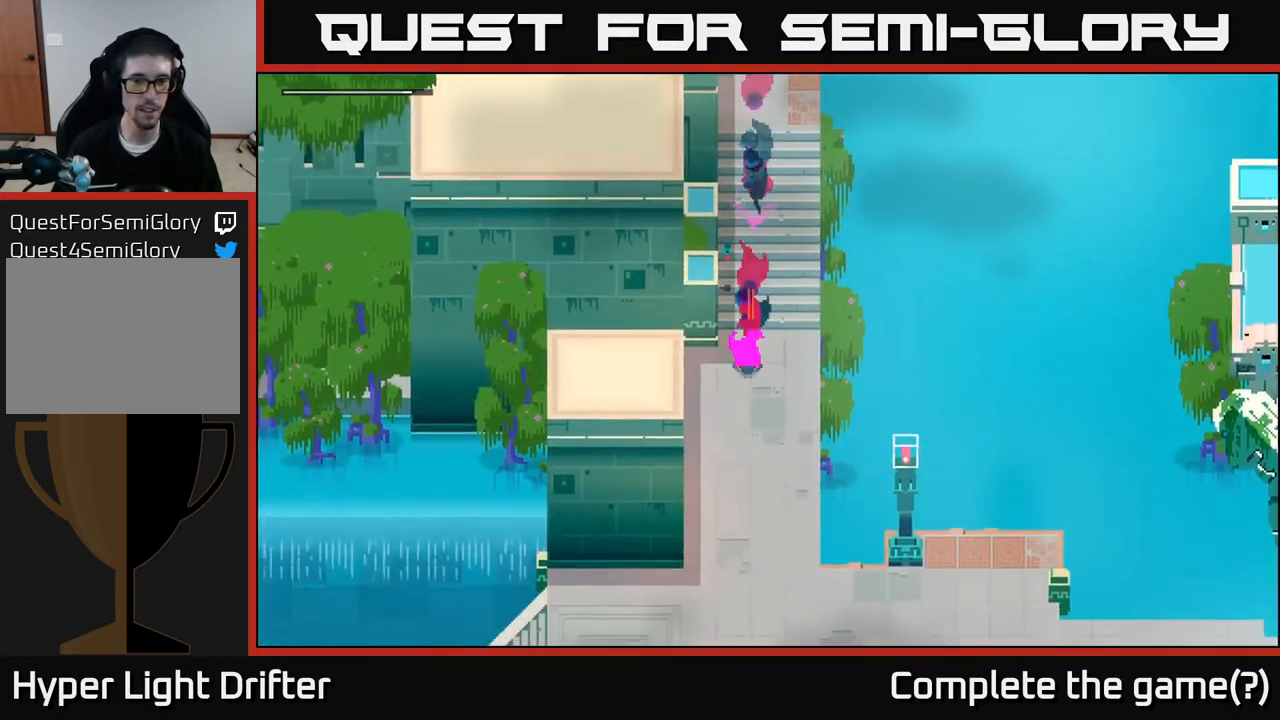
{"buttons": [], "left_stick": "right", "right_stick": "center", "events": [[33, "A", "down"], [150, "A", "up"], [200, "left_stick", "down-right"], [300, "left_stick", "right"]]}
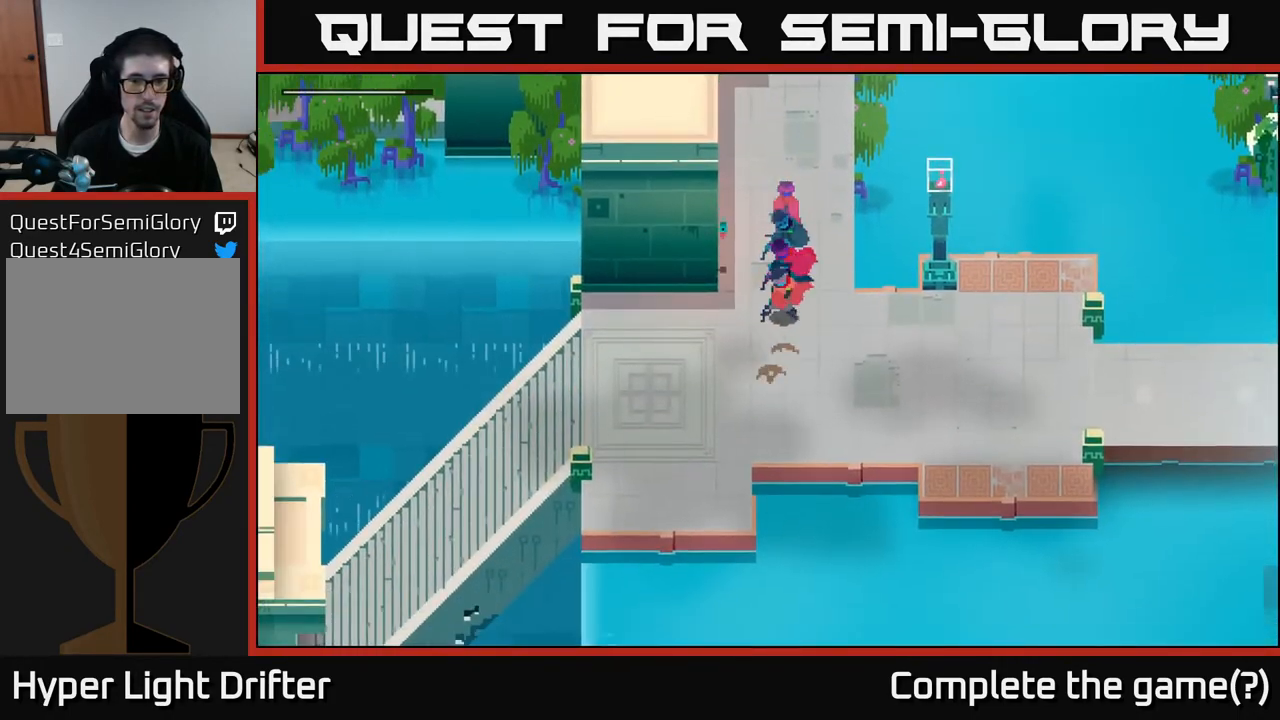
{"buttons": [], "left_stick": "up-right", "right_stick": "center", "events": [[283, "left_stick", "up-right"]]}
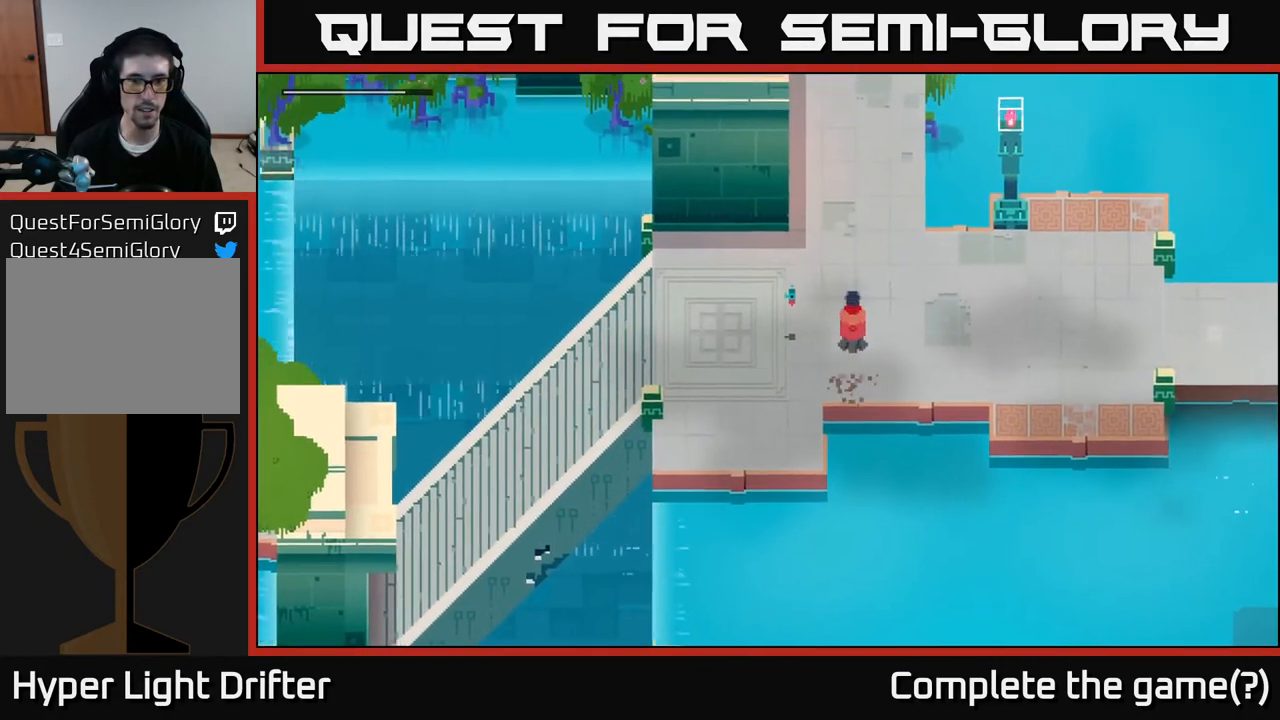
{"buttons": [], "left_stick": "right", "right_stick": "center", "events": [[133, "left_stick", "right"]]}
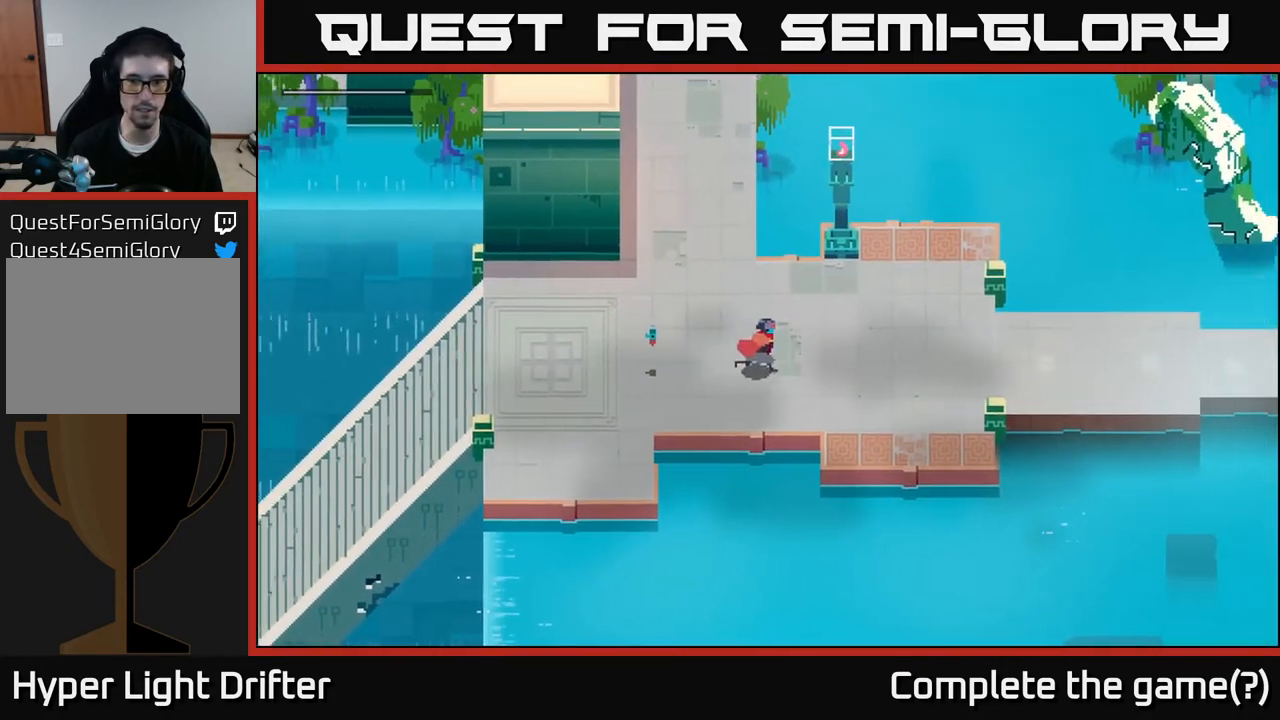
{"buttons": [], "left_stick": "right", "right_stick": "center", "events": [[50, "A", "down"], [200, "A", "up"], [333, "A", "down"], [467, "A", "up"]]}